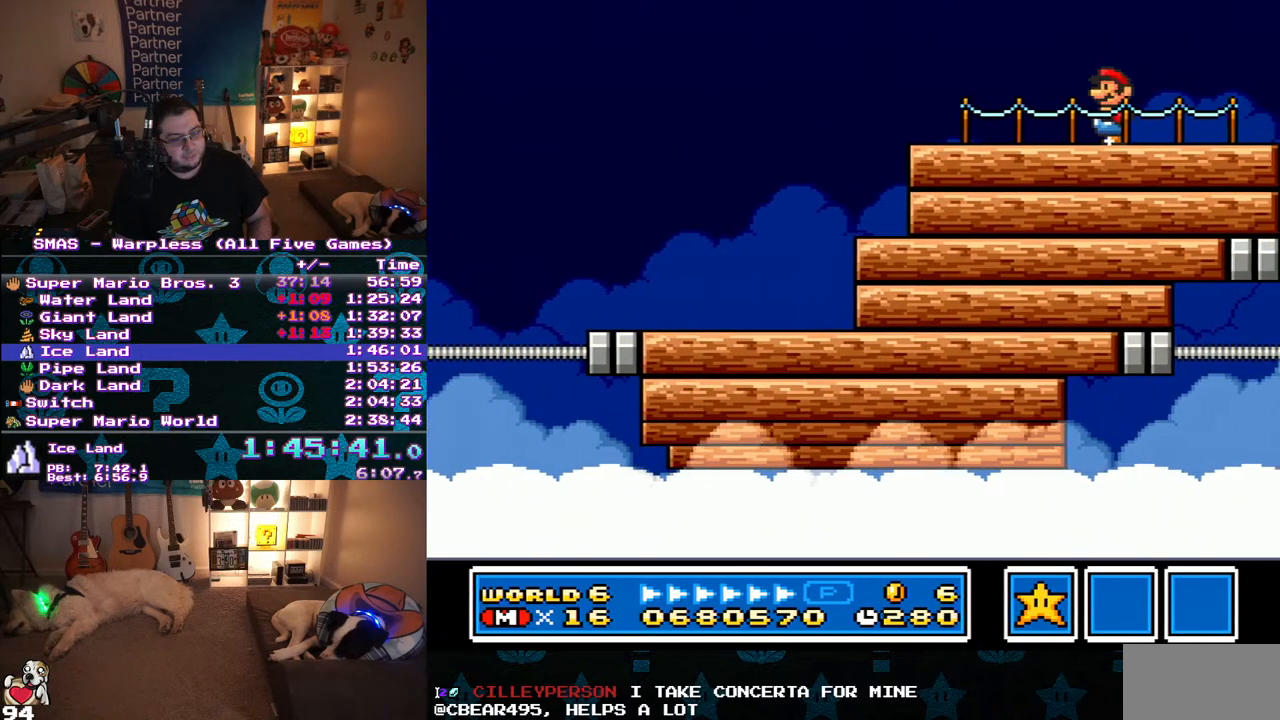
Gameplay with a controller (Nintendo layout); each line is a JSON object with the inputs held at the frame after it. "events" lists button and stick changes between this image and that frame as [ms after this image, input, new state], when the widget could be followed in between. Not read: L3 R3.
{"buttons": ["DPAD_DOWN"], "events": [[67, "DPAD_LEFT", "up"], [200, "Y", "up"], [350, "DPAD_DOWN", "down"]]}
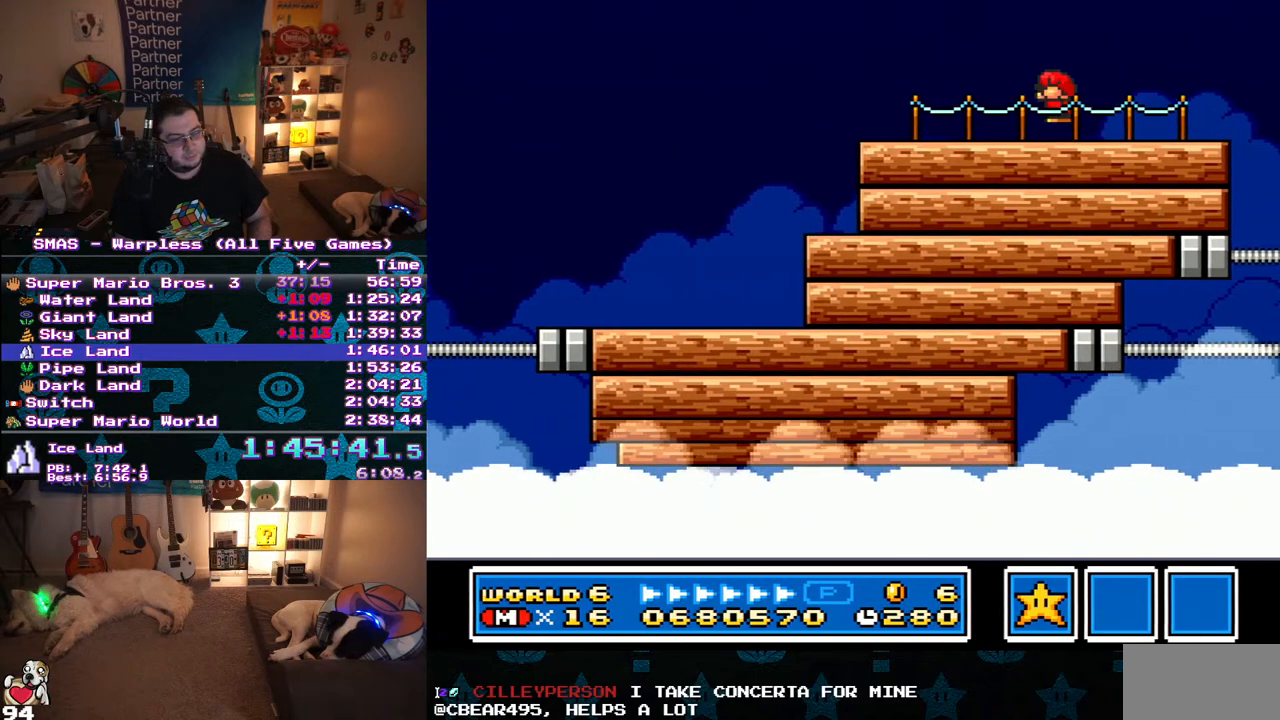
{"buttons": ["DPAD_DOWN"], "events": []}
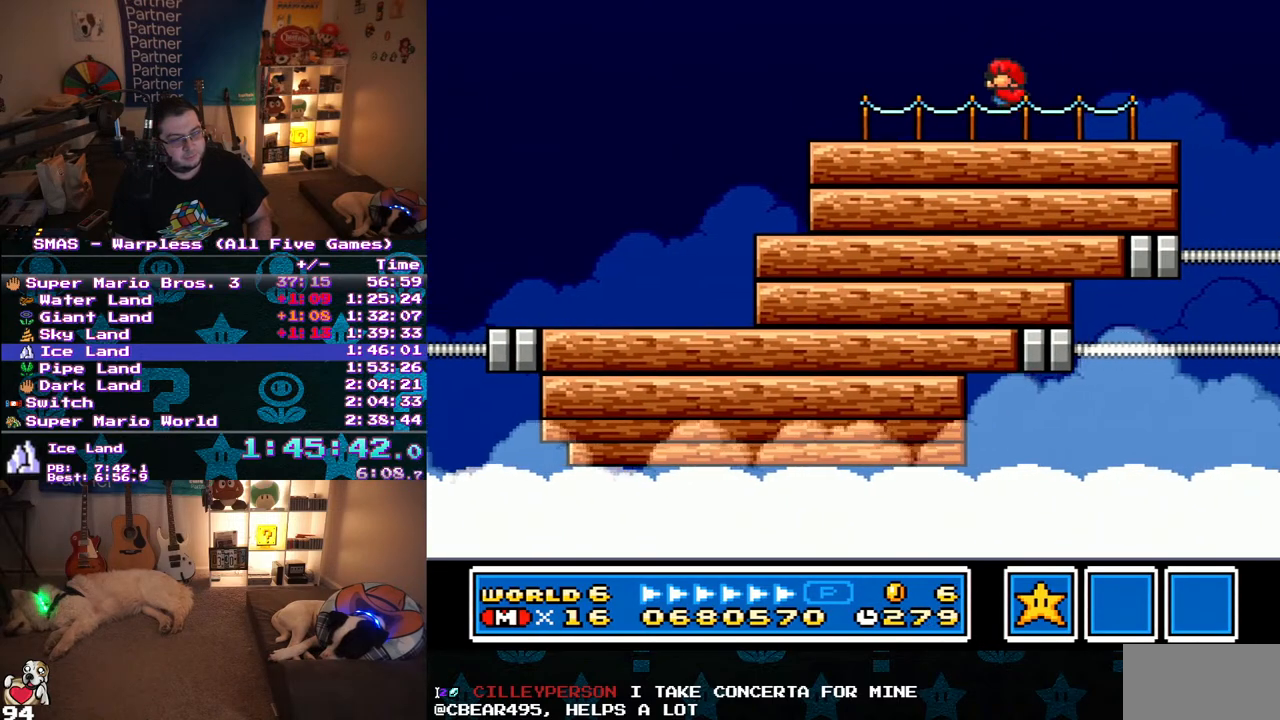
{"buttons": ["DPAD_DOWN"], "events": []}
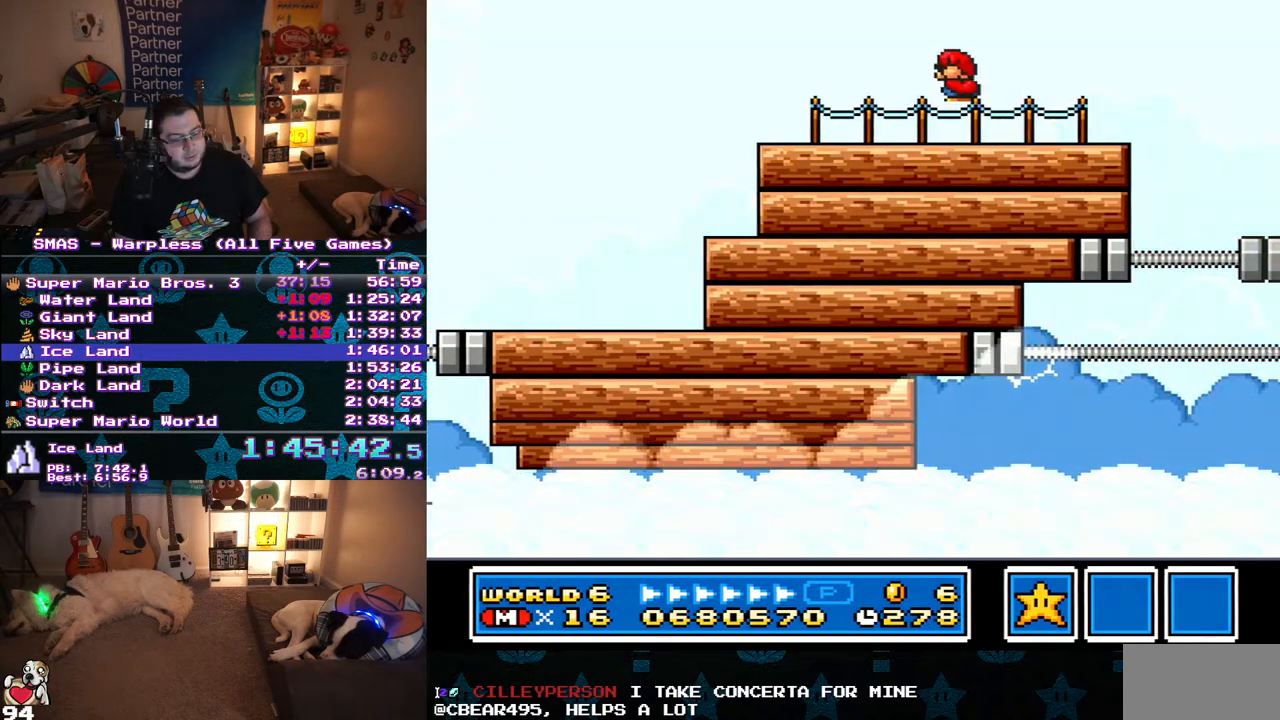
{"buttons": ["DPAD_DOWN"], "events": []}
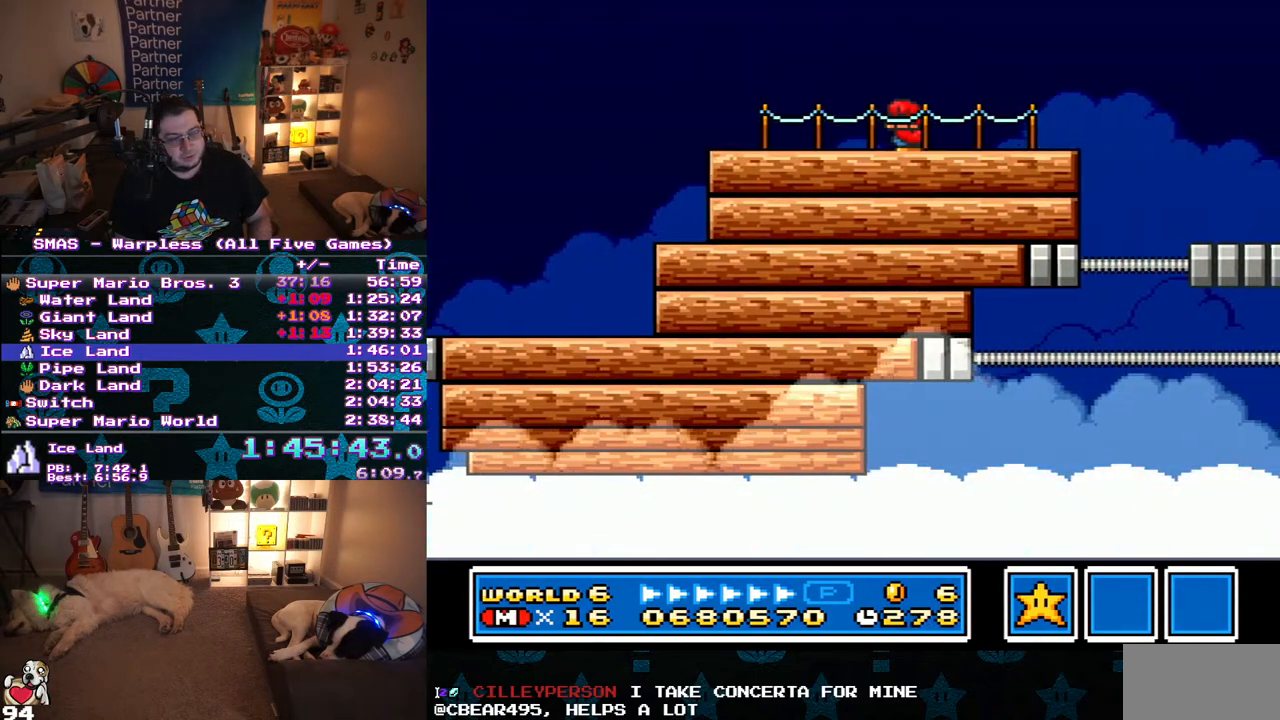
{"buttons": ["Y", "DPAD_LEFT"], "events": [[133, "DPAD_DOWN", "up"], [400, "Y", "down"], [417, "DPAD_LEFT", "down"]]}
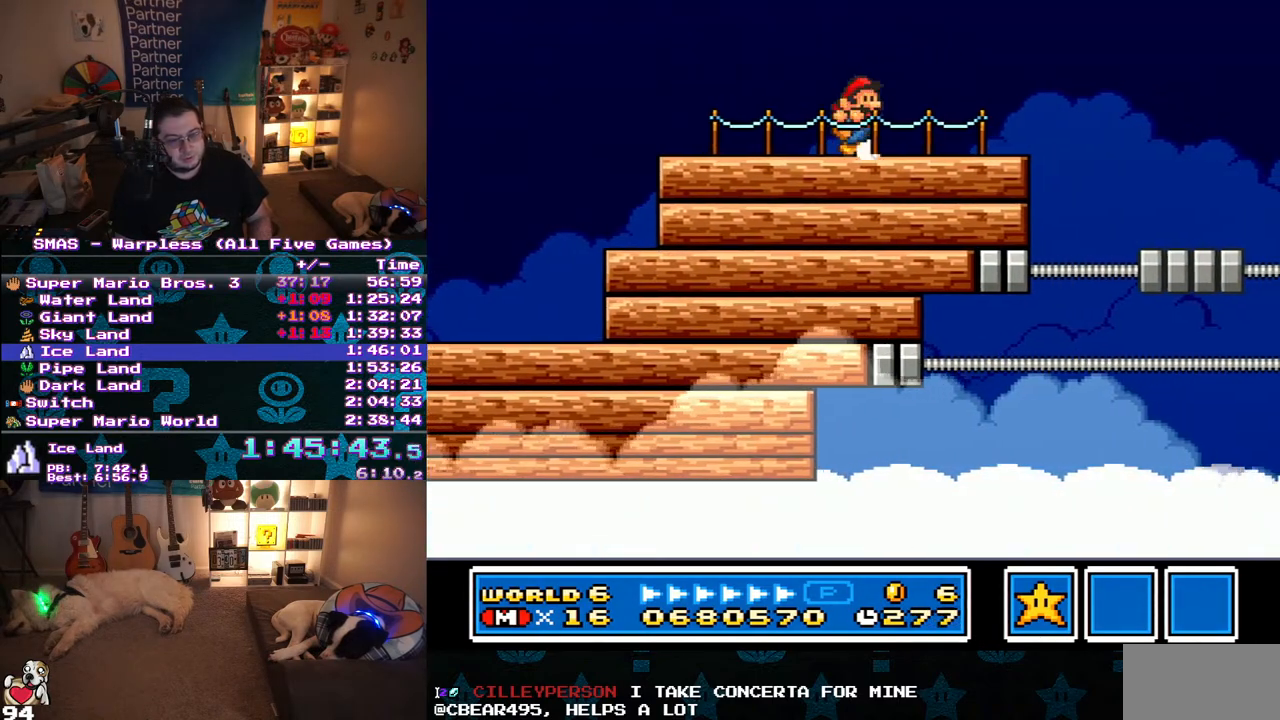
{"buttons": ["Y"], "events": [[17, "DPAD_UP", "down"], [33, "DPAD_LEFT", "up"], [33, "DPAD_RIGHT", "down"], [33, "DPAD_UP", "up"], [167, "DPAD_RIGHT", "up"], [183, "DPAD_LEFT", "down"], [300, "DPAD_LEFT", "up"]]}
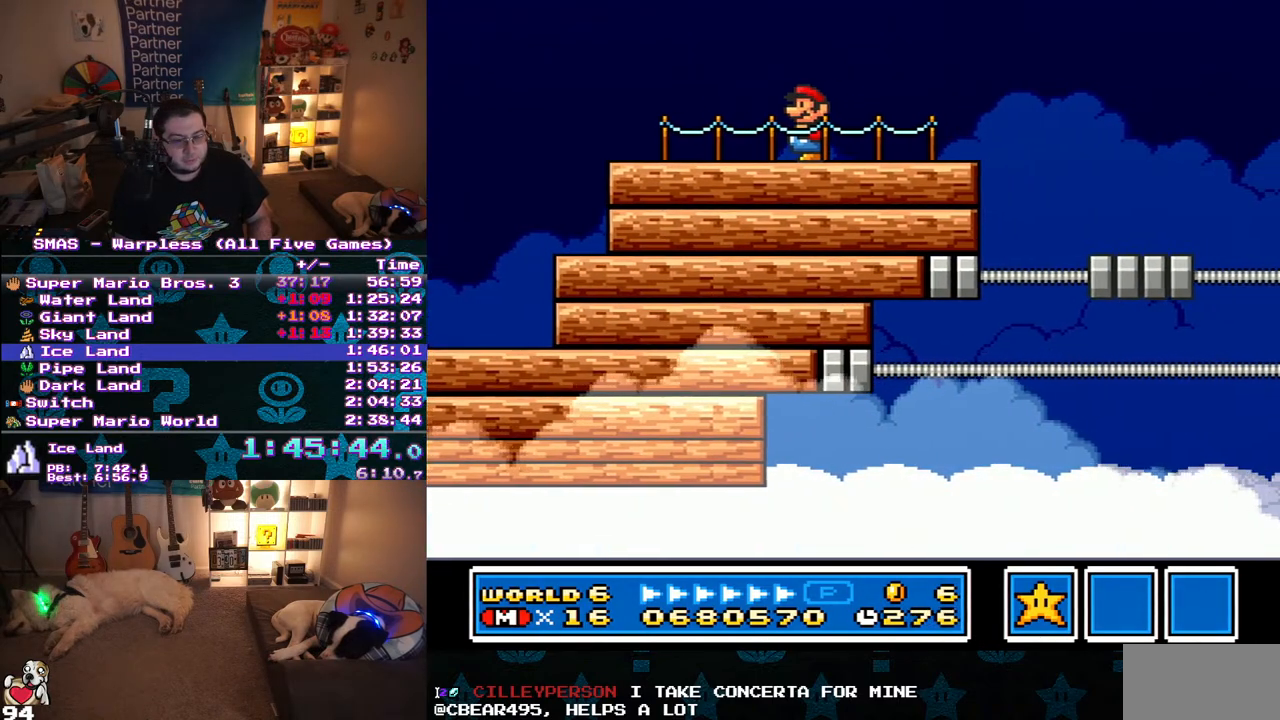
{"buttons": ["Y"], "events": []}
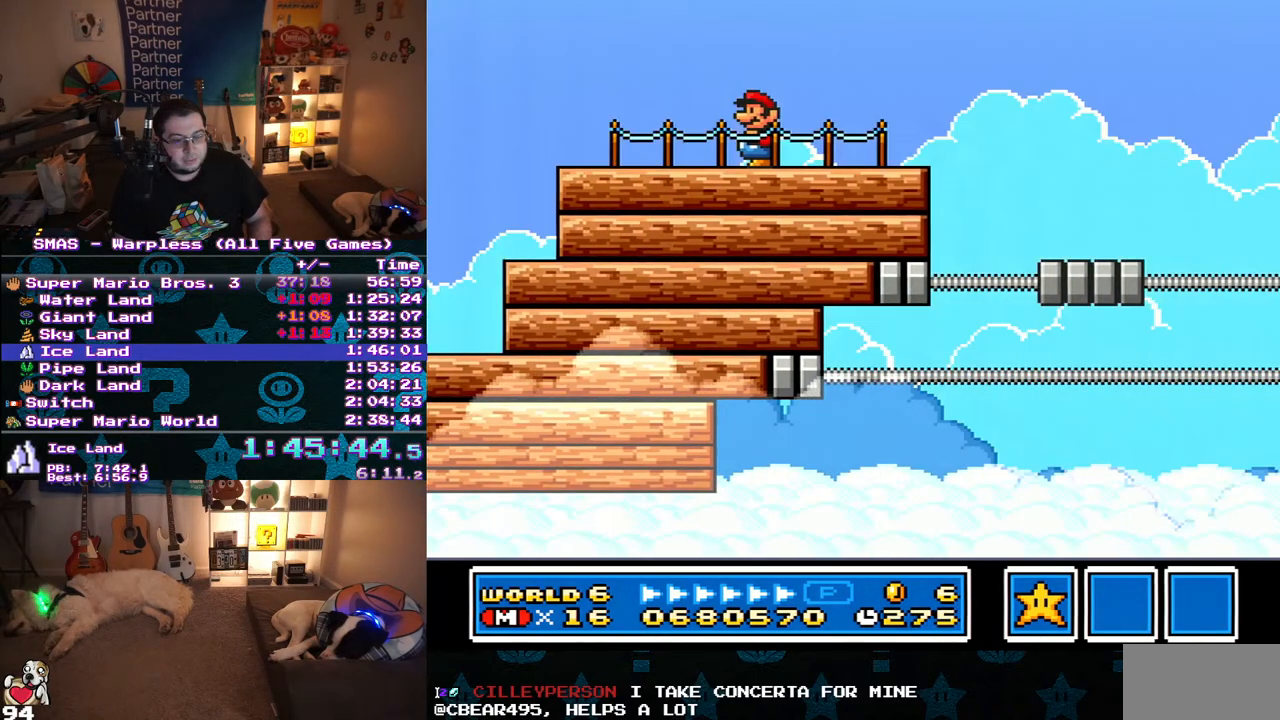
{"buttons": ["Y"], "events": []}
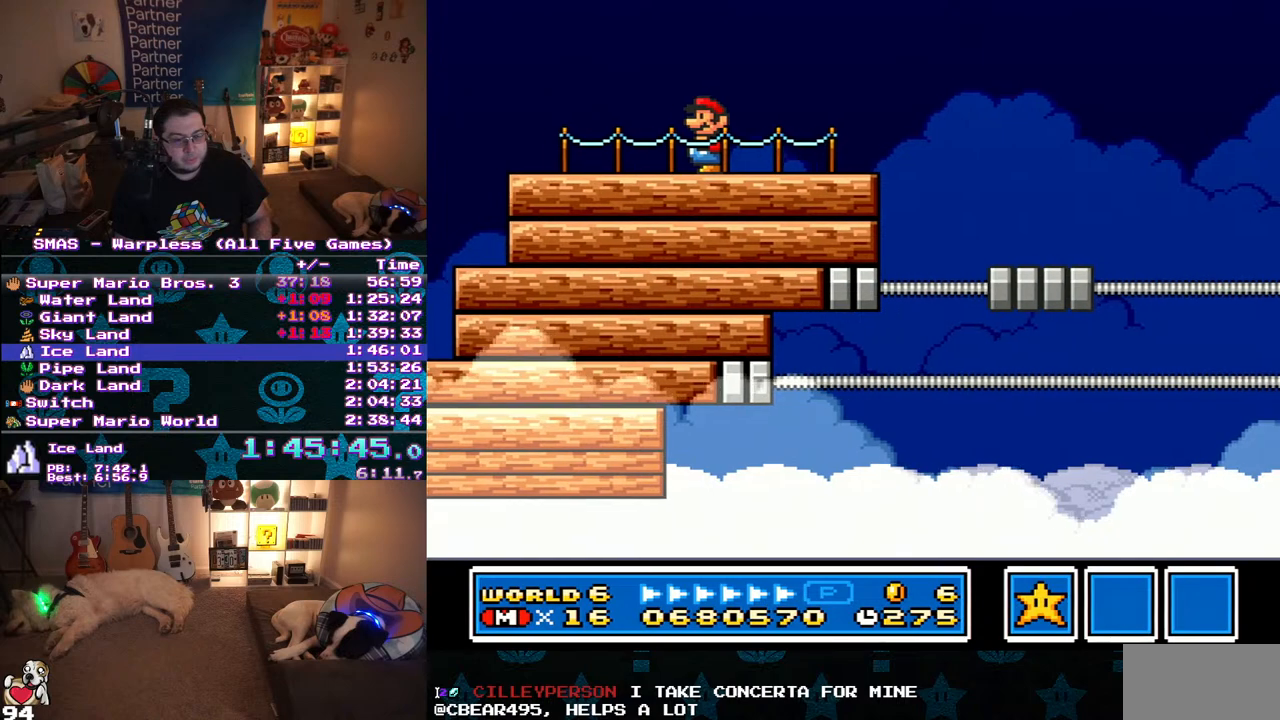
{"buttons": ["Y"], "events": [[217, "DPAD_RIGHT", "down"], [367, "DPAD_RIGHT", "up"]]}
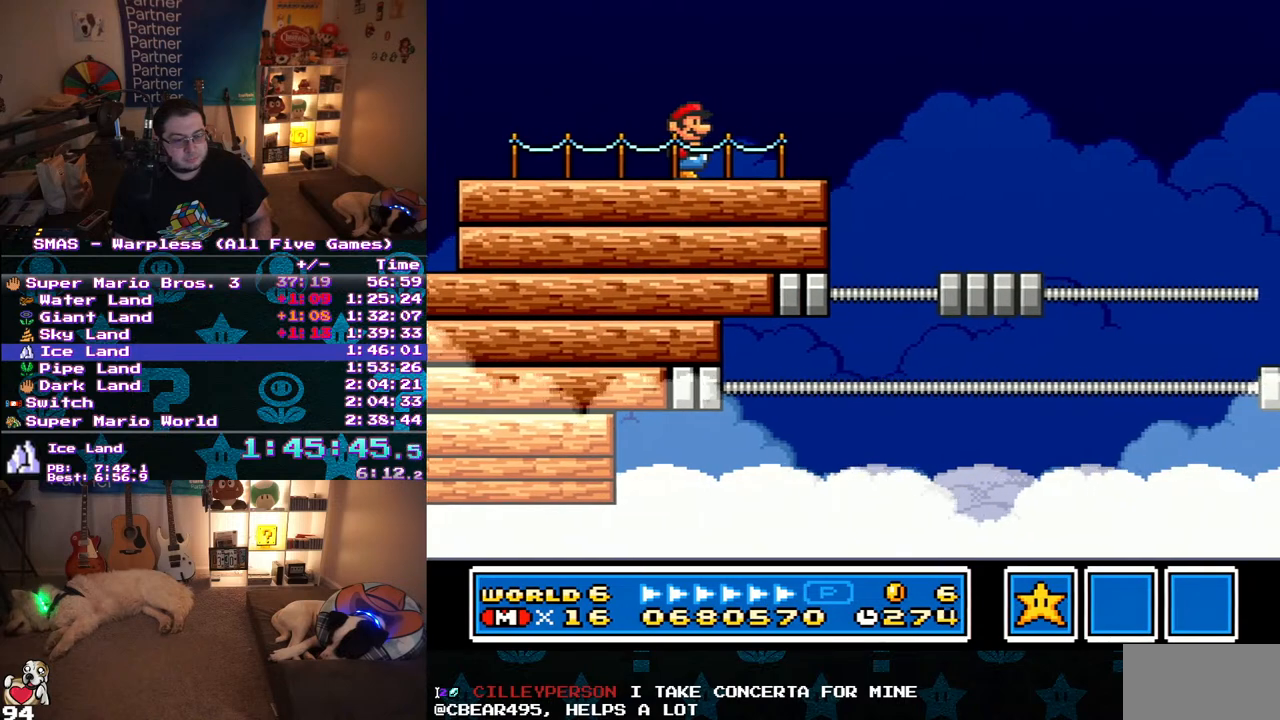
{"buttons": ["Y"], "events": []}
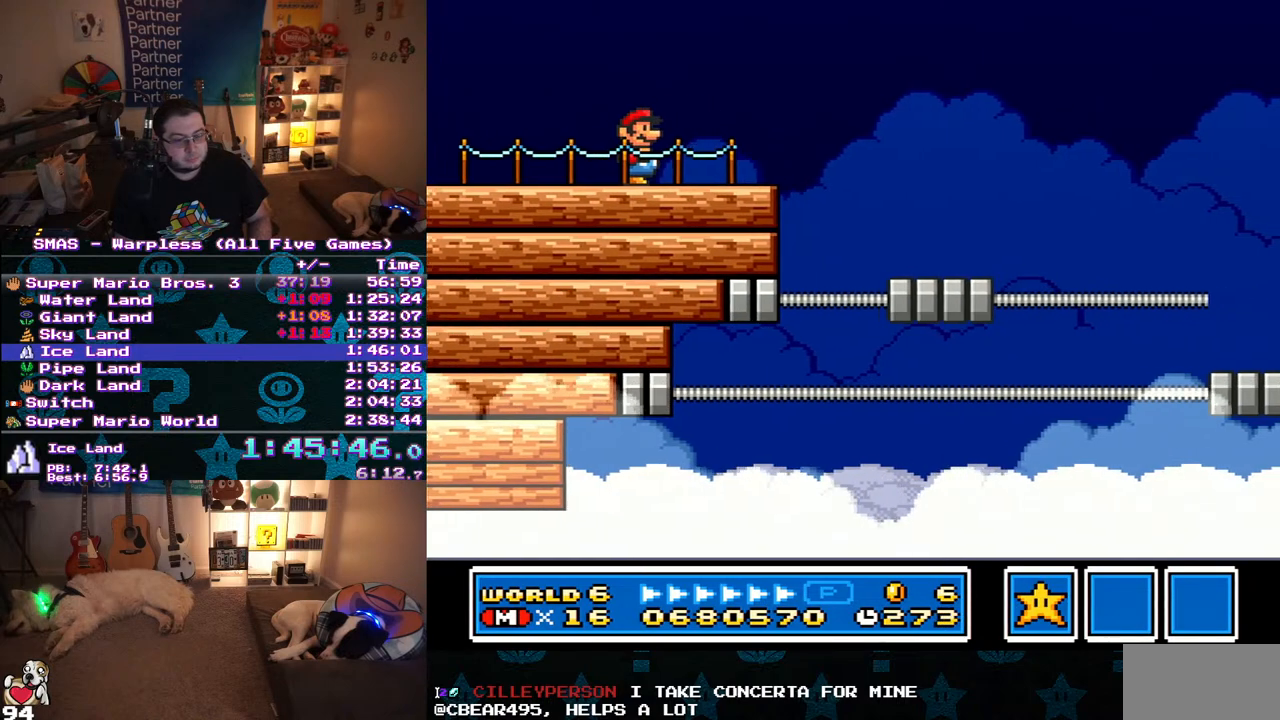
{"buttons": ["Y", "DPAD_RIGHT"], "events": [[350, "DPAD_RIGHT", "down"]]}
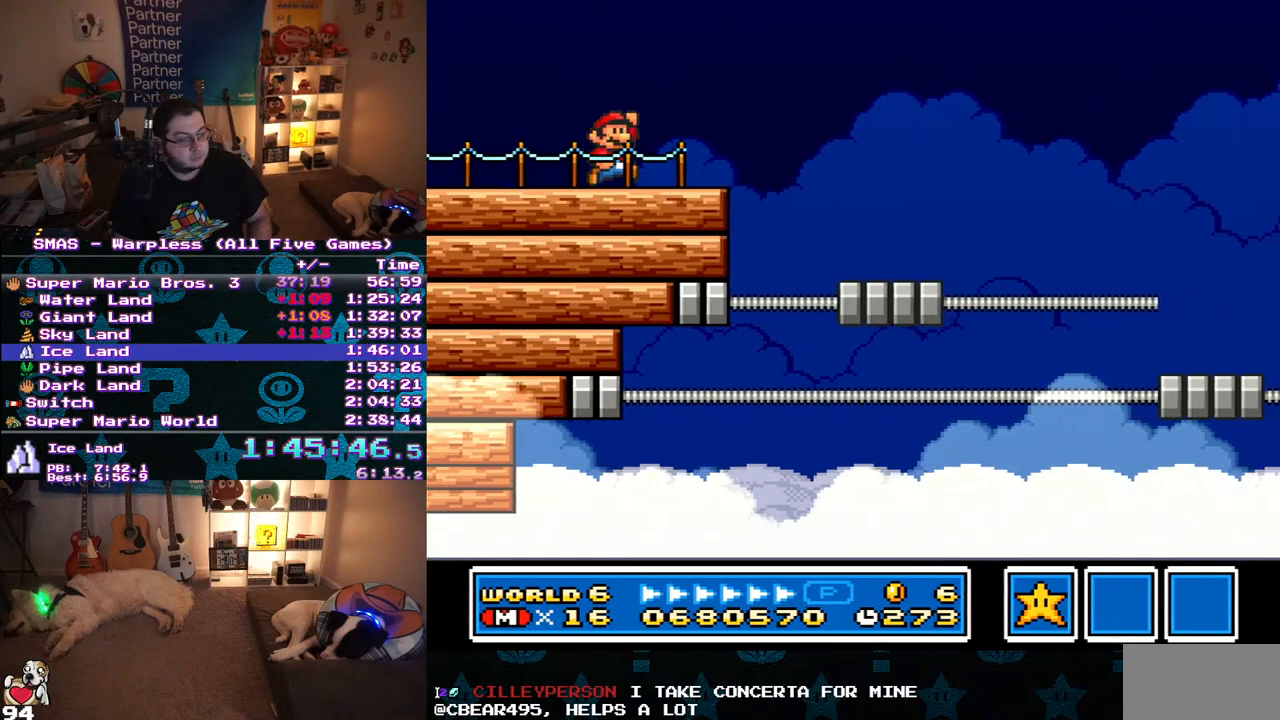
{"buttons": ["Y"], "events": [[33, "B", "down"], [200, "B", "up"], [433, "DPAD_RIGHT", "up"]]}
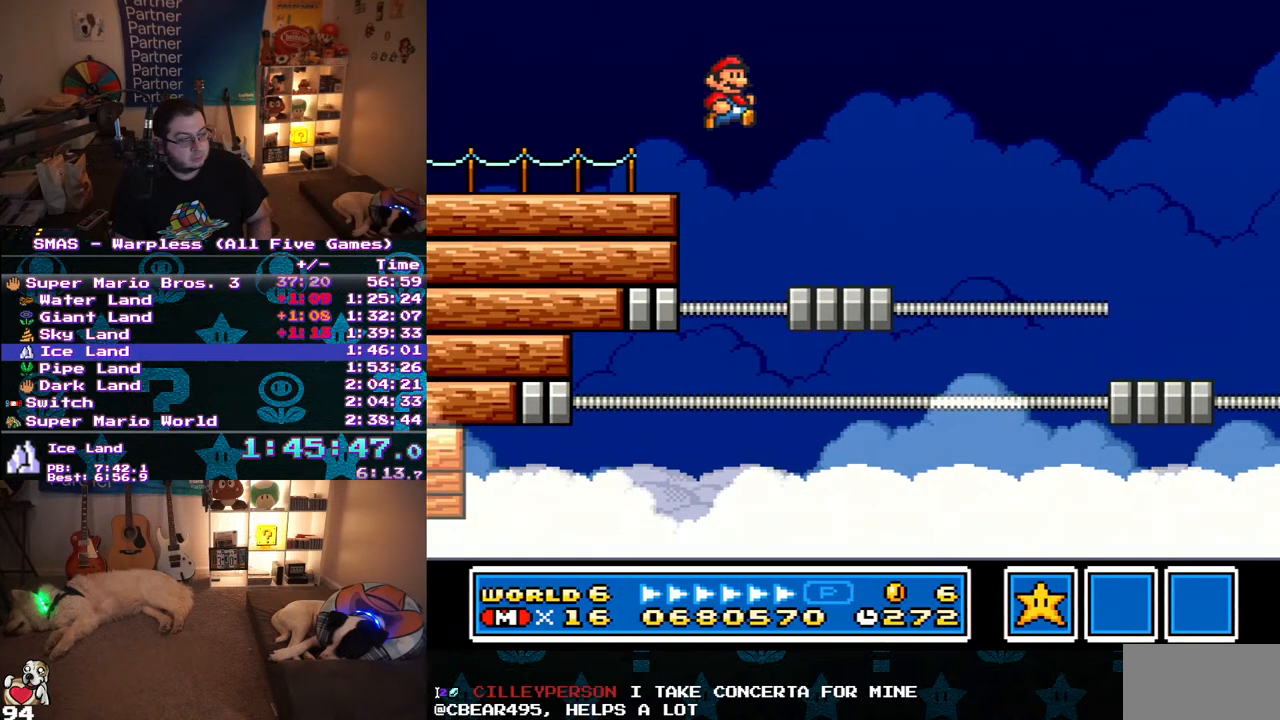
{"buttons": ["B", "Y", "DPAD_RIGHT"], "events": [[83, "DPAD_LEFT", "down"], [233, "DPAD_LEFT", "up"], [300, "DPAD_RIGHT", "down"], [350, "B", "down"]]}
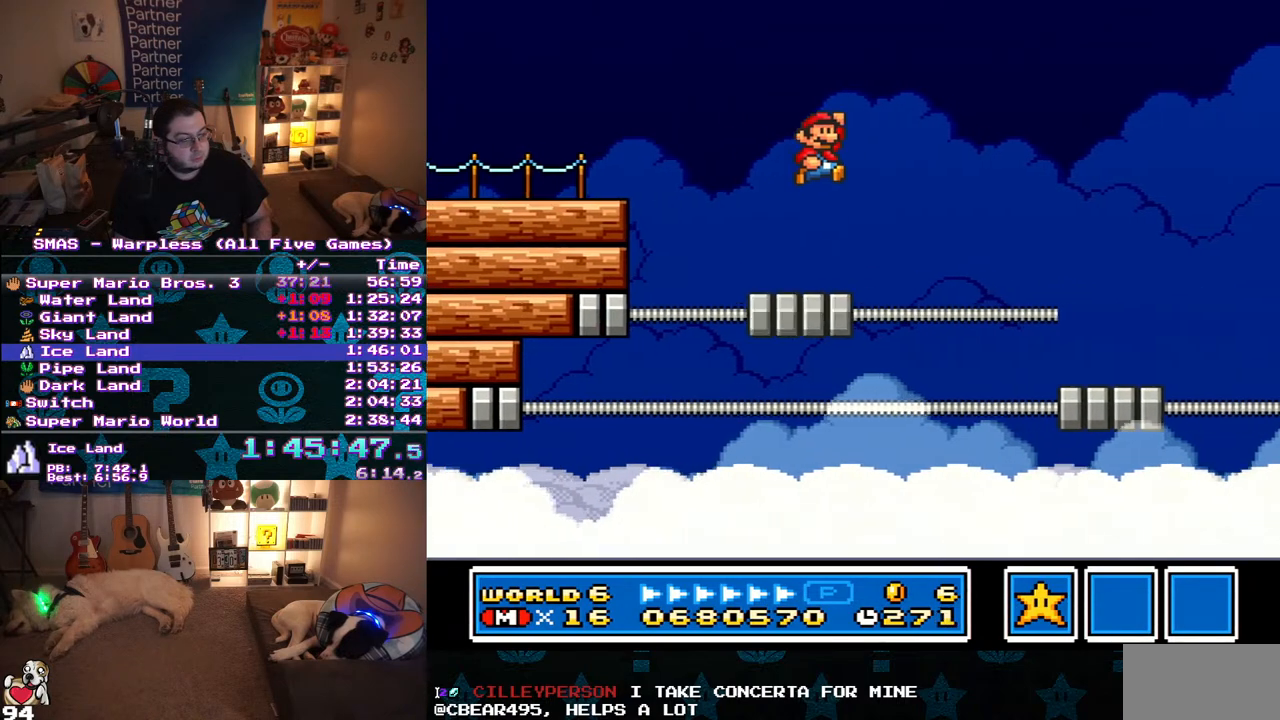
{"buttons": ["Y", "DPAD_LEFT"], "events": [[133, "B", "up"], [233, "DPAD_RIGHT", "up"], [483, "DPAD_LEFT", "down"]]}
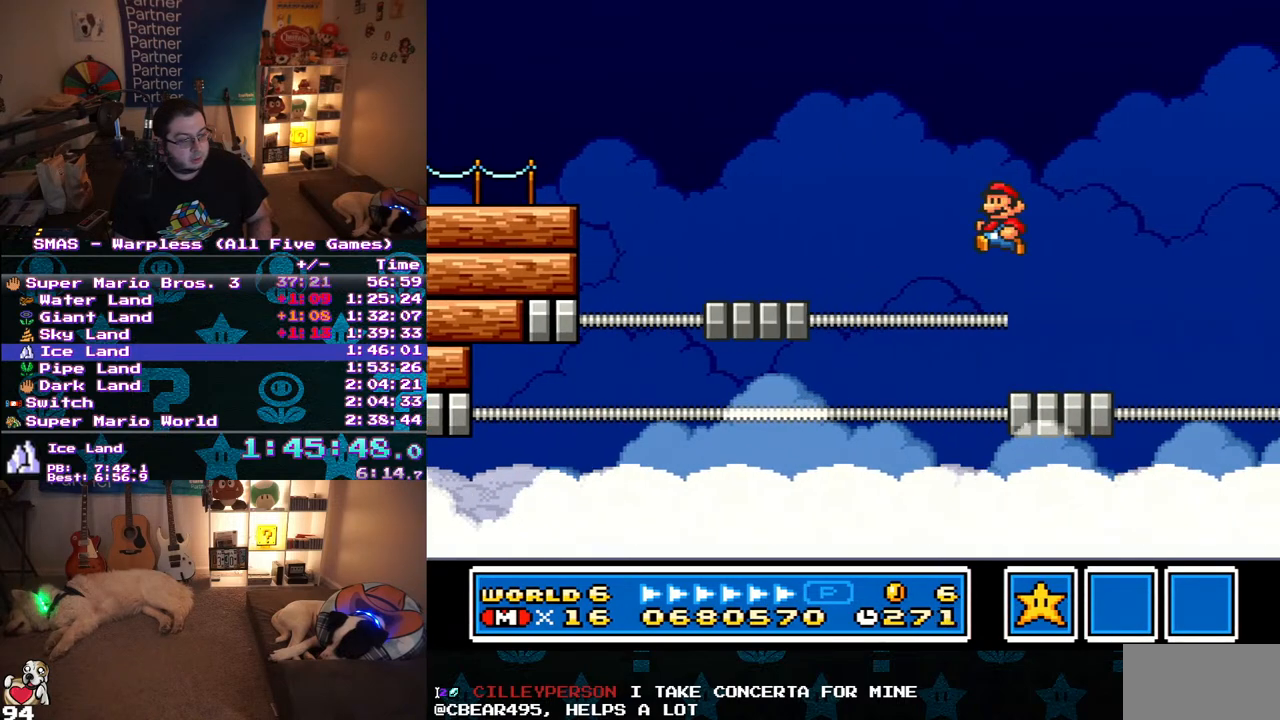
{"buttons": ["Y", "DPAD_LEFT"], "events": [[233, "DPAD_LEFT", "up"], [333, "B", "down"], [333, "DPAD_RIGHT", "down"], [467, "DPAD_RIGHT", "up"], [500, "B", "up"], [500, "DPAD_LEFT", "down"]]}
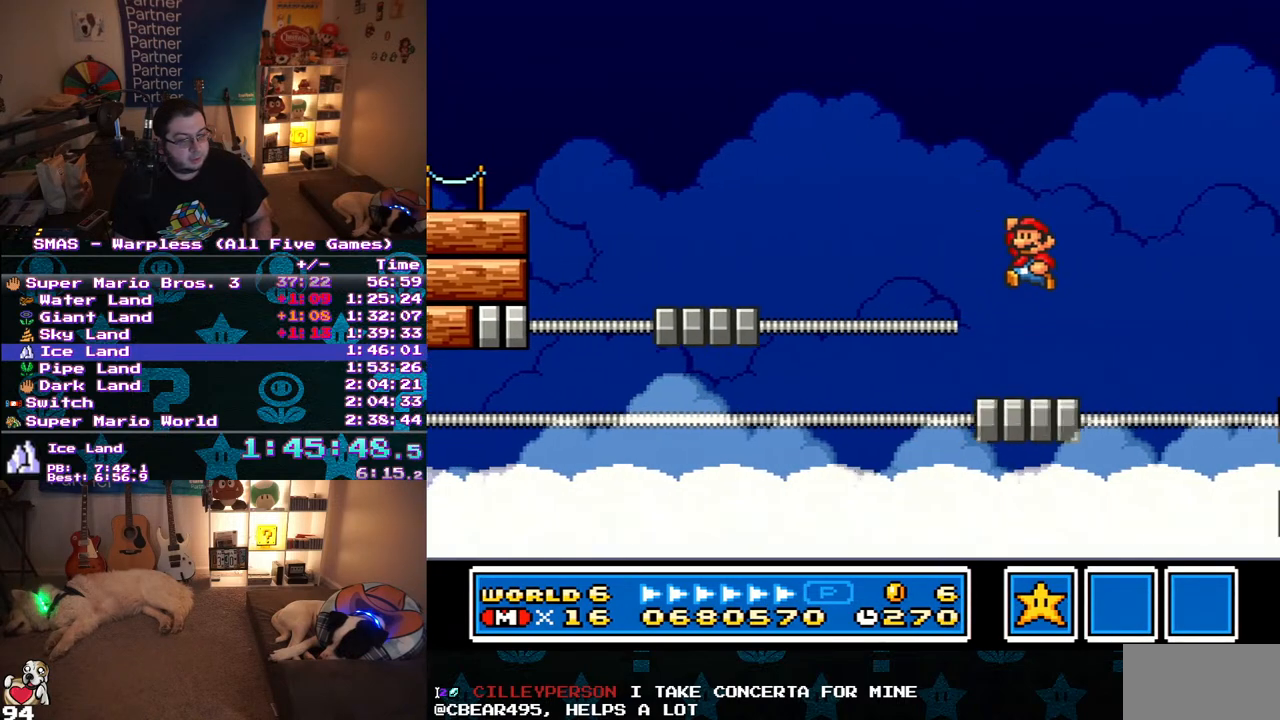
{"buttons": ["Y", "DPAD_RIGHT"], "events": [[200, "DPAD_LEFT", "up"], [417, "DPAD_RIGHT", "down"]]}
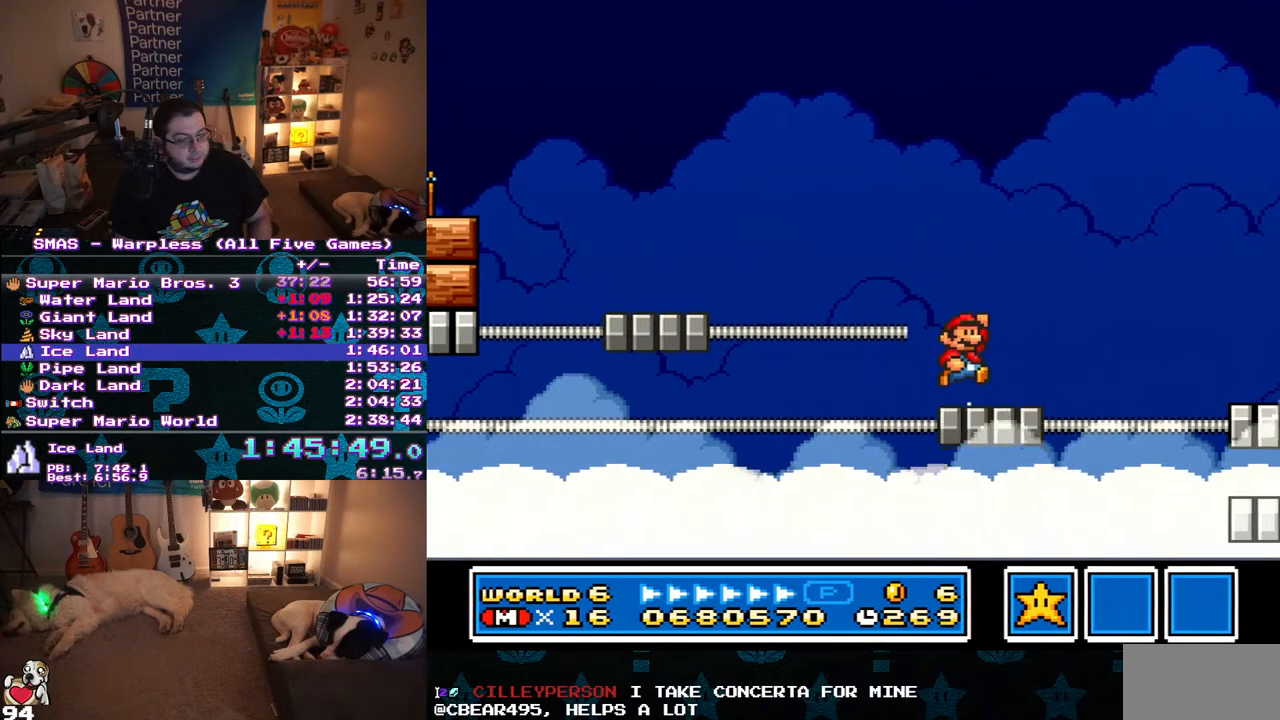
{"buttons": ["Y", "DPAD_RIGHT"], "events": [[17, "B", "down"], [67, "DPAD_RIGHT", "up"], [183, "DPAD_LEFT", "down"], [217, "B", "up"], [333, "DPAD_LEFT", "up"], [400, "DPAD_RIGHT", "down"]]}
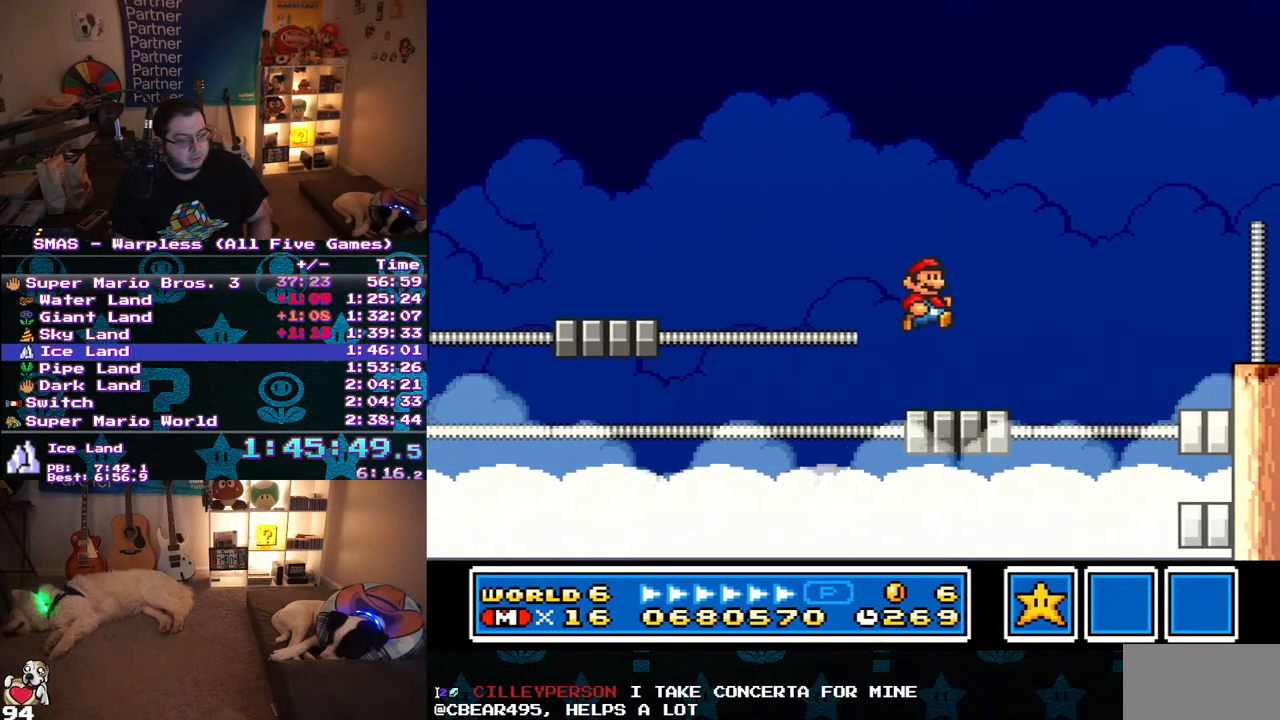
{"buttons": ["Y", "DPAD_LEFT"], "events": [[183, "DPAD_RIGHT", "up"], [250, "B", "down"], [333, "DPAD_LEFT", "down"], [433, "B", "up"]]}
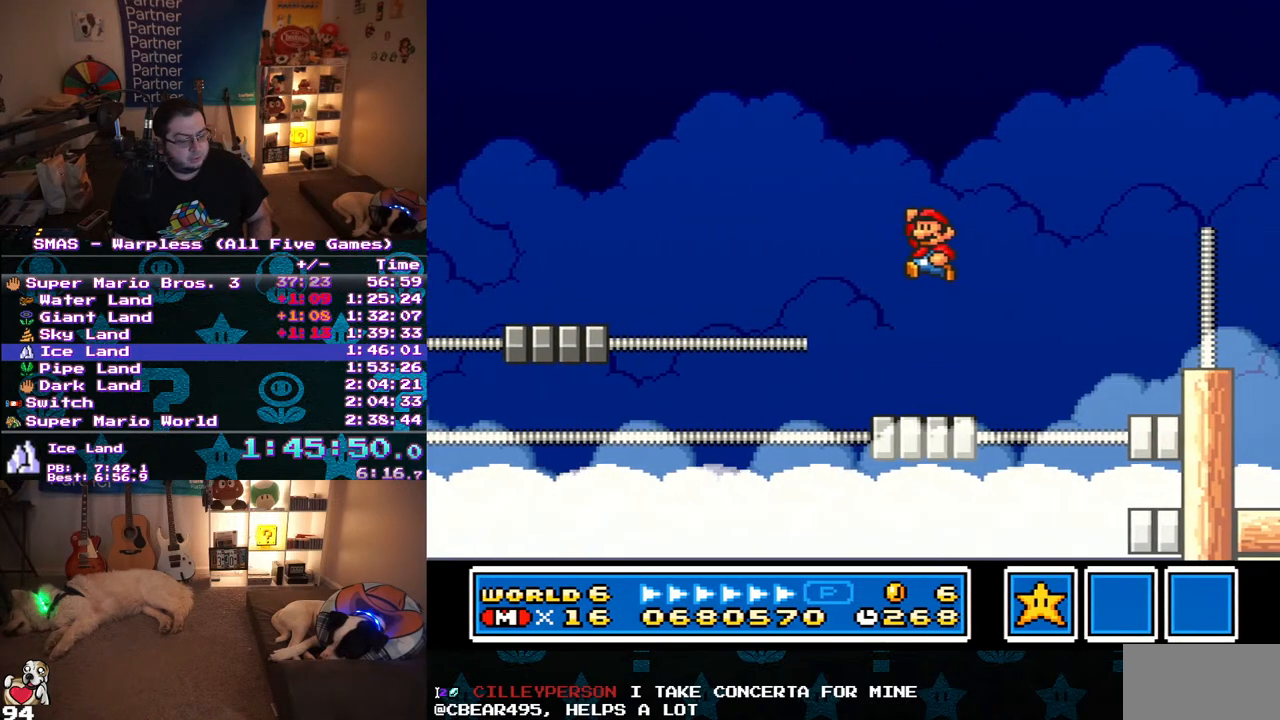
{"buttons": ["B", "Y", "DPAD_RIGHT"], "events": [[33, "DPAD_LEFT", "up"], [233, "DPAD_RIGHT", "down"], [433, "B", "down"]]}
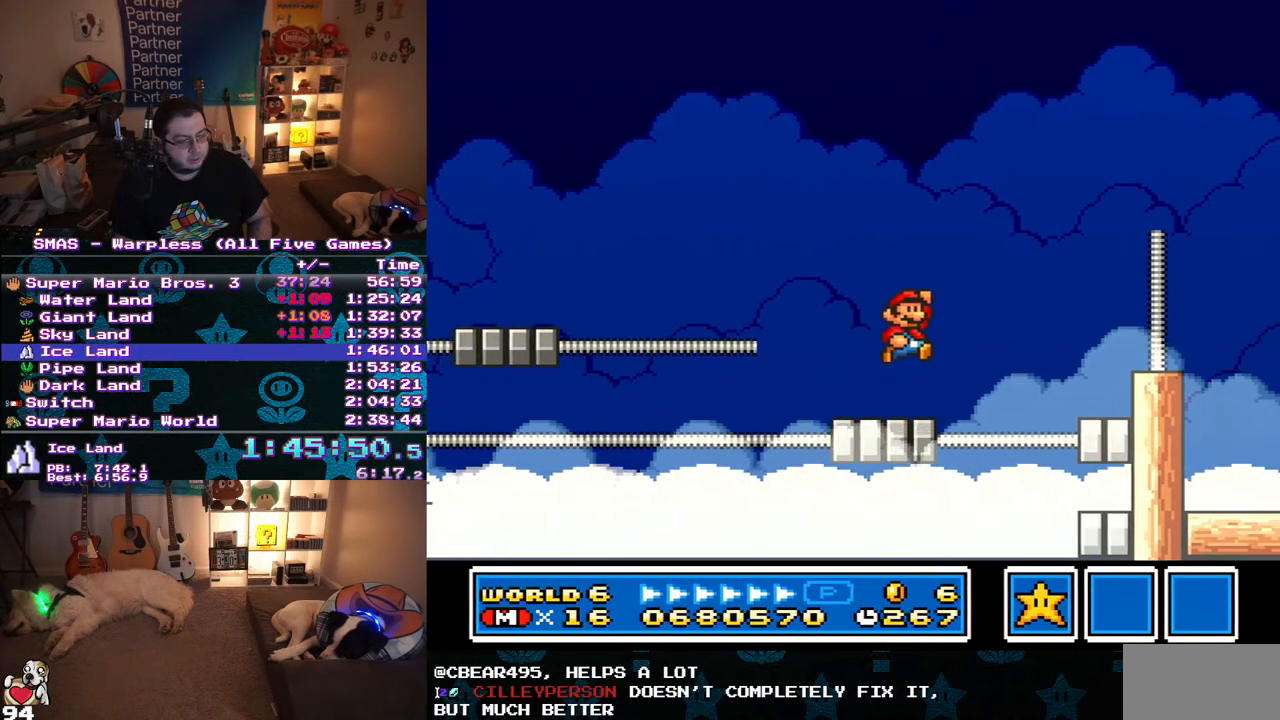
{"buttons": [], "events": [[367, "B", "up"], [383, "DPAD_RIGHT", "up"], [450, "Y", "up"]]}
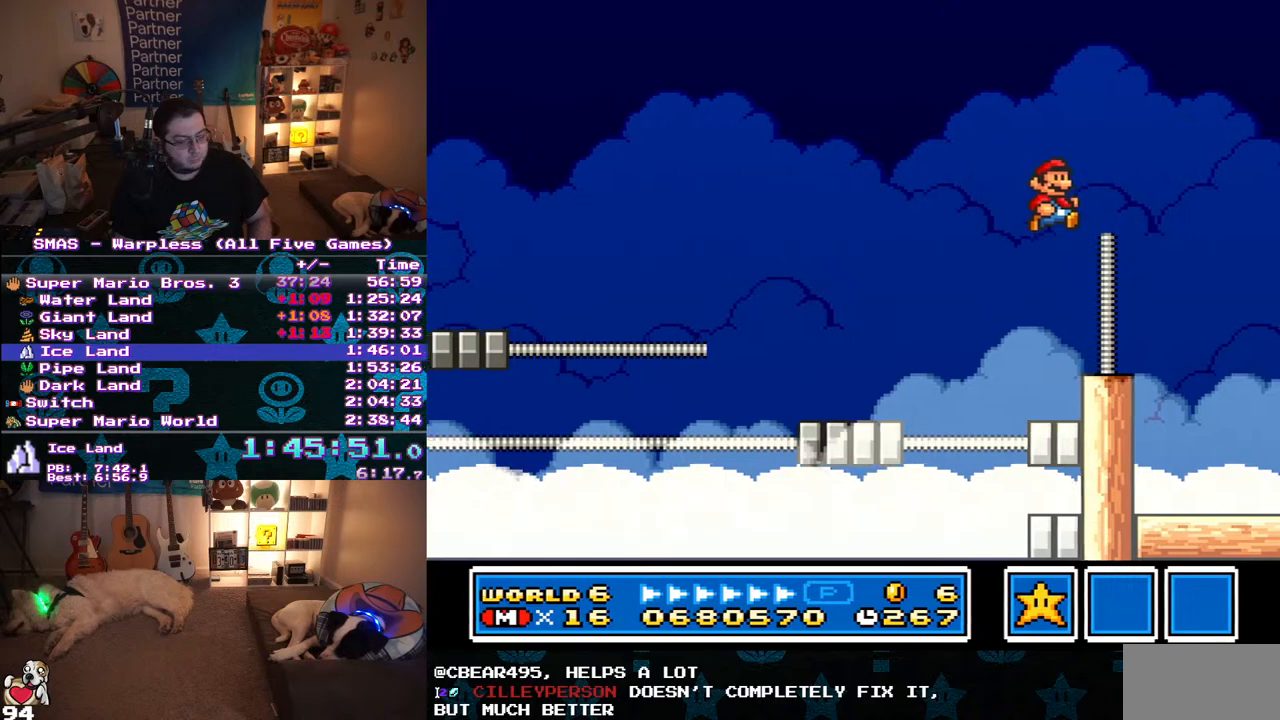
{"buttons": ["Y", "DPAD_LEFT"], "events": [[183, "DPAD_LEFT", "down"], [267, "Y", "down"]]}
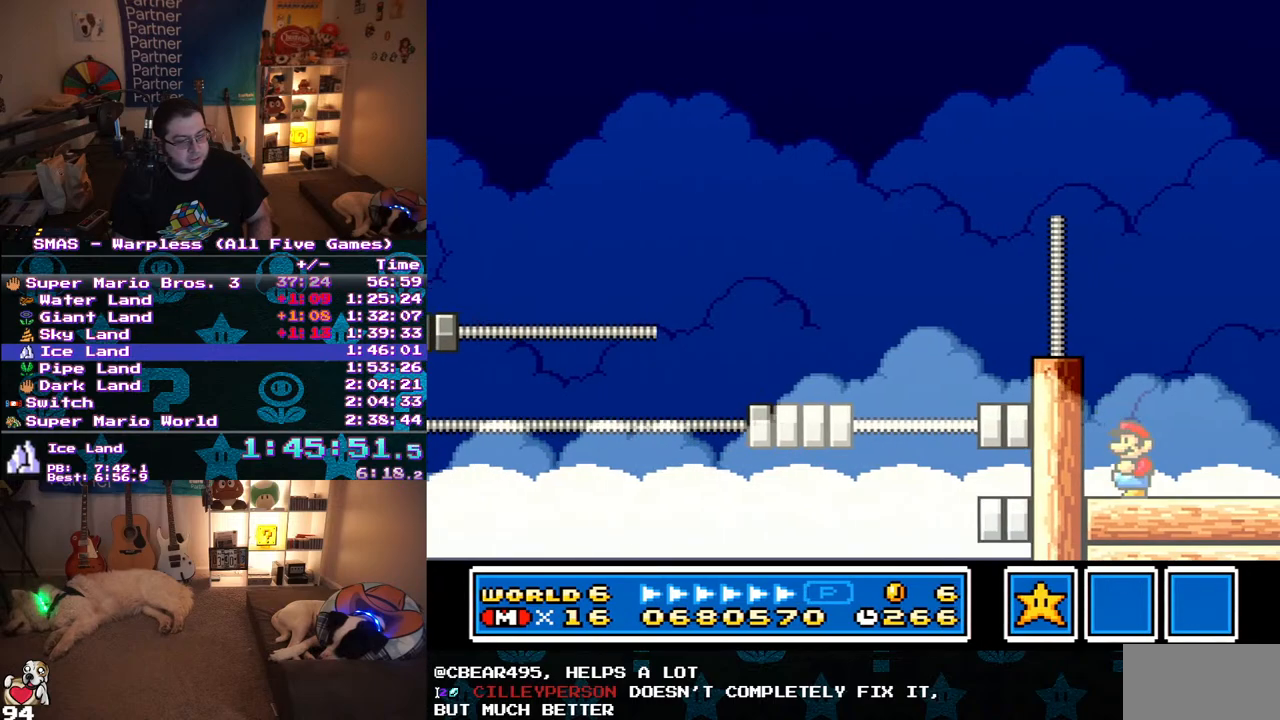
{"buttons": [], "events": [[350, "DPAD_LEFT", "up"], [367, "Y", "up"]]}
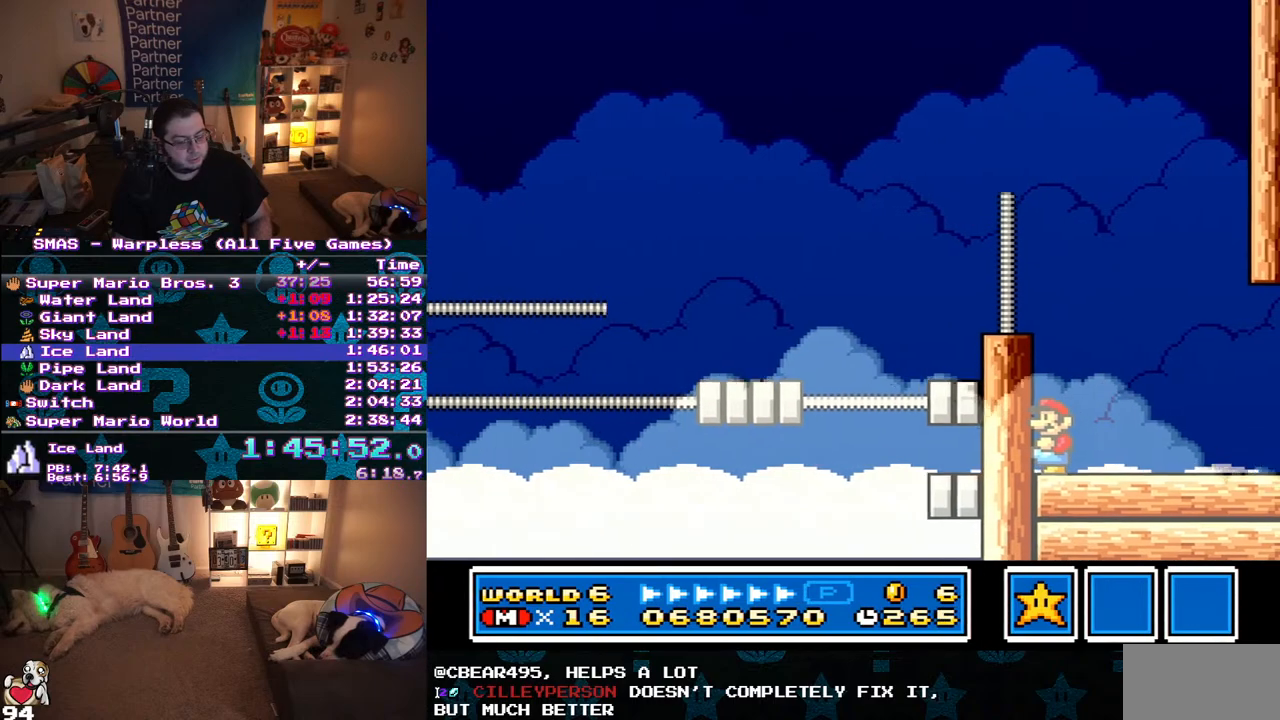
{"buttons": ["Y"], "events": [[267, "Y", "down"]]}
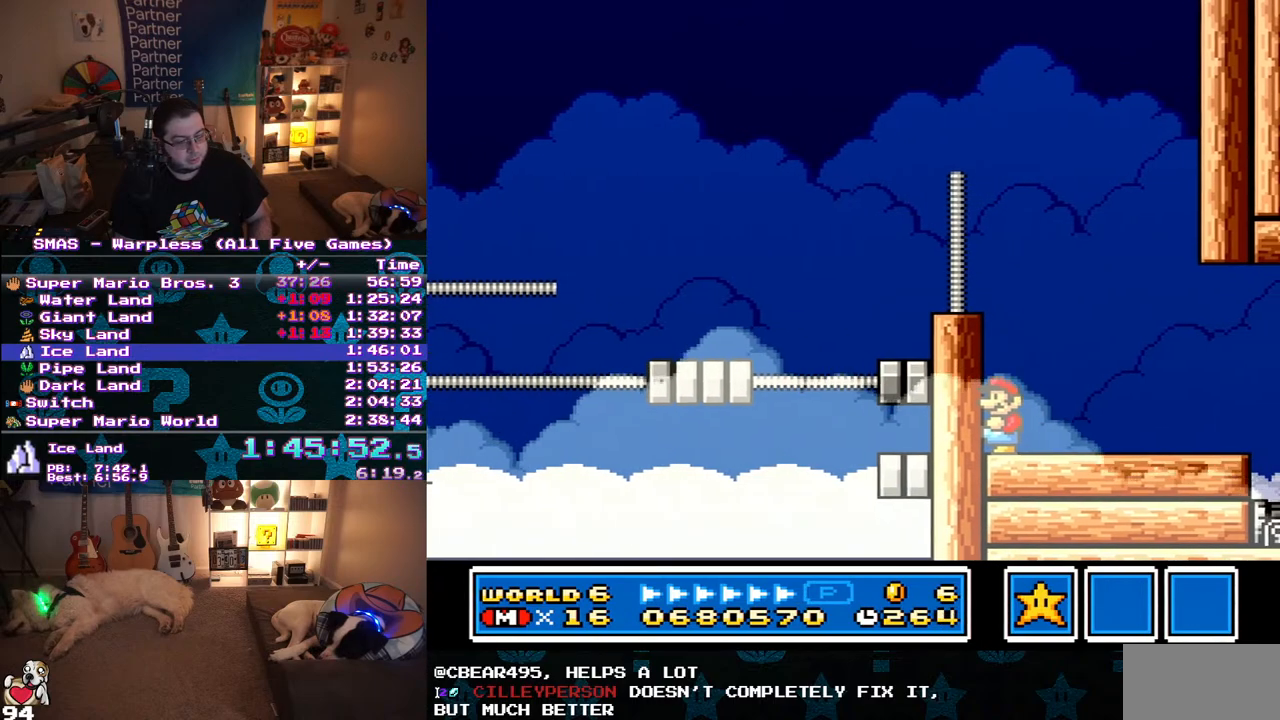
{"buttons": ["Y"], "events": [[67, "DPAD_LEFT", "down"], [200, "DPAD_LEFT", "up"], [300, "DPAD_LEFT", "down"], [433, "DPAD_LEFT", "up"]]}
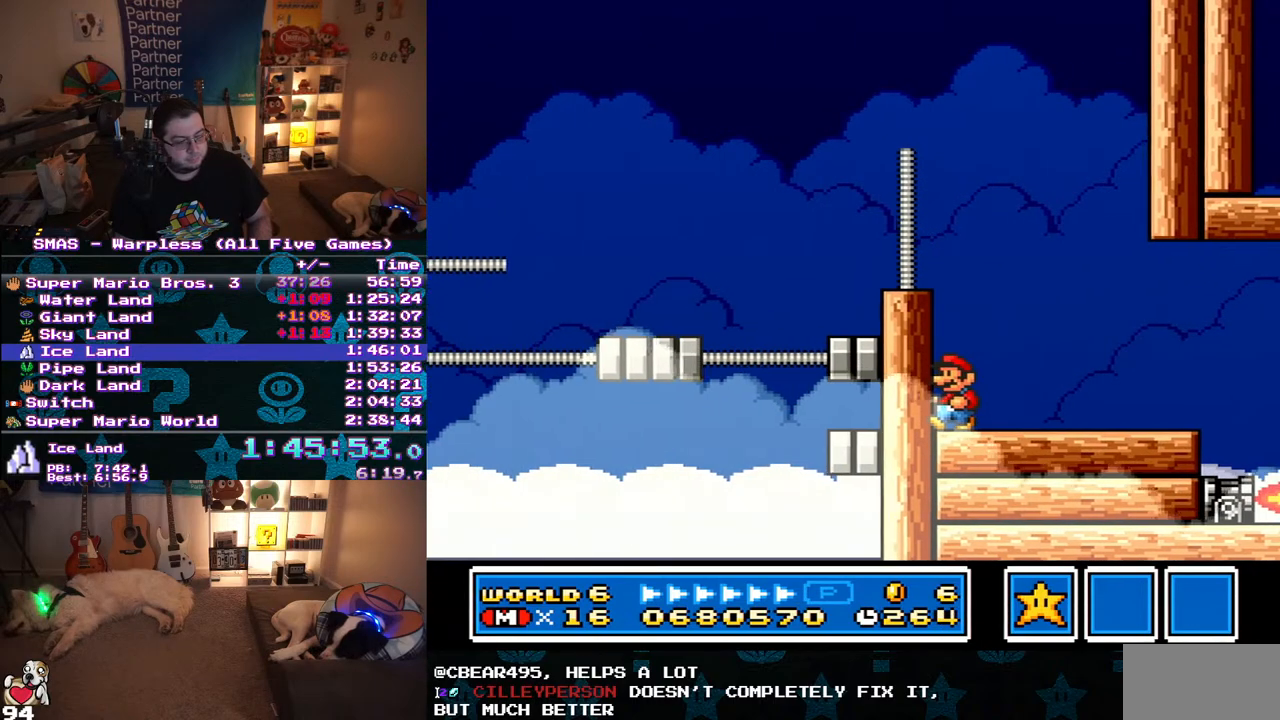
{"buttons": ["Y"], "events": [[33, "DPAD_LEFT", "down"], [167, "DPAD_LEFT", "up"]]}
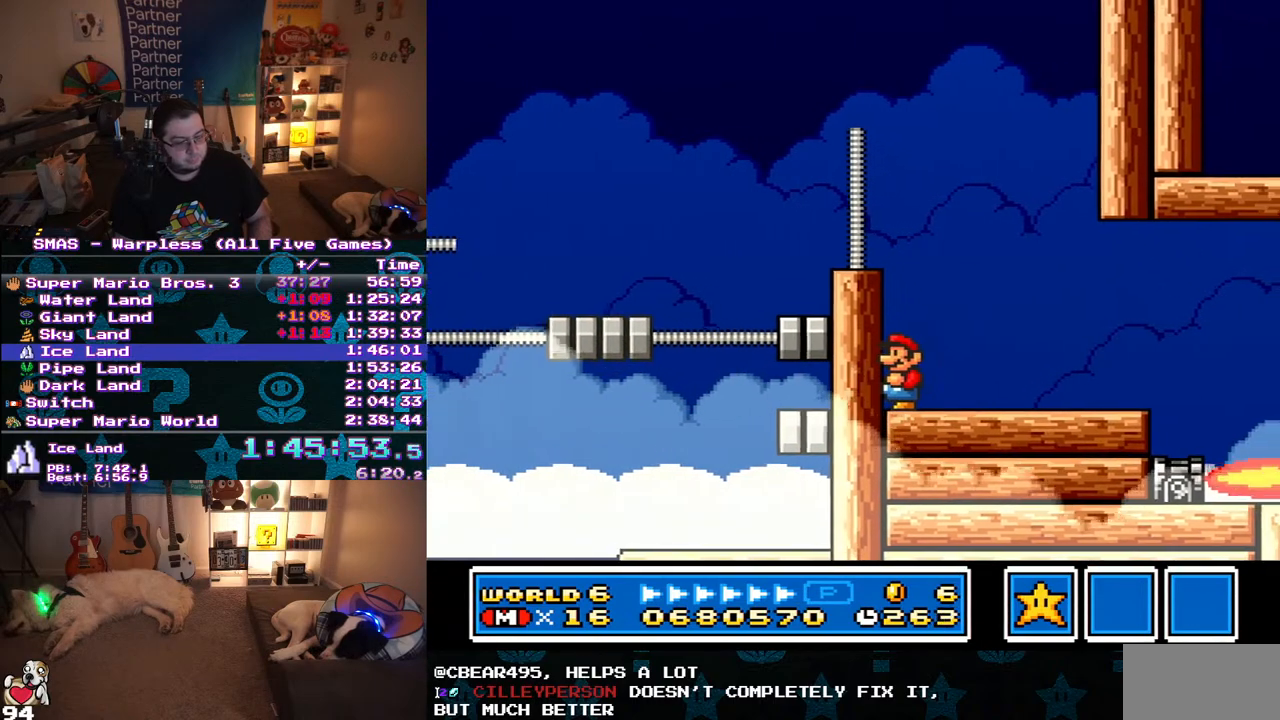
{"buttons": ["Y"], "events": [[17, "DPAD_LEFT", "down"], [150, "DPAD_LEFT", "up"]]}
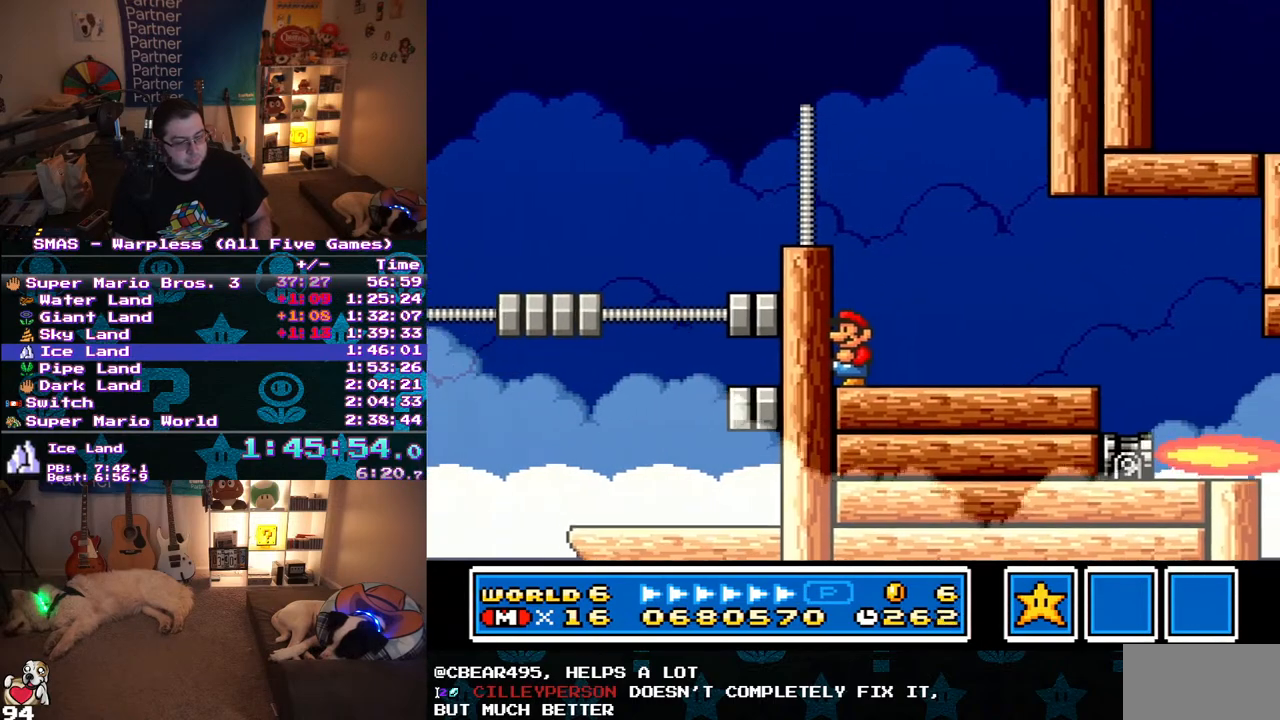
{"buttons": ["Y", "DPAD_RIGHT"], "events": [[367, "DPAD_RIGHT", "down"]]}
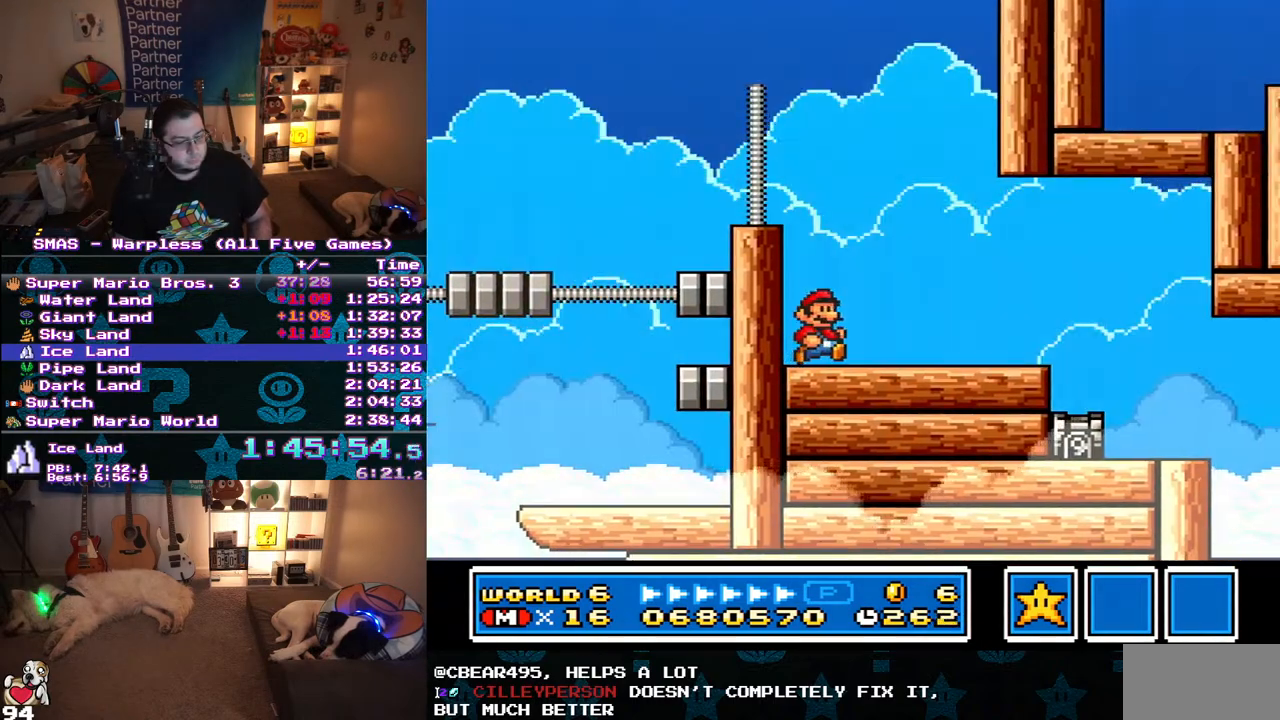
{"buttons": ["Y", "DPAD_RIGHT"], "events": []}
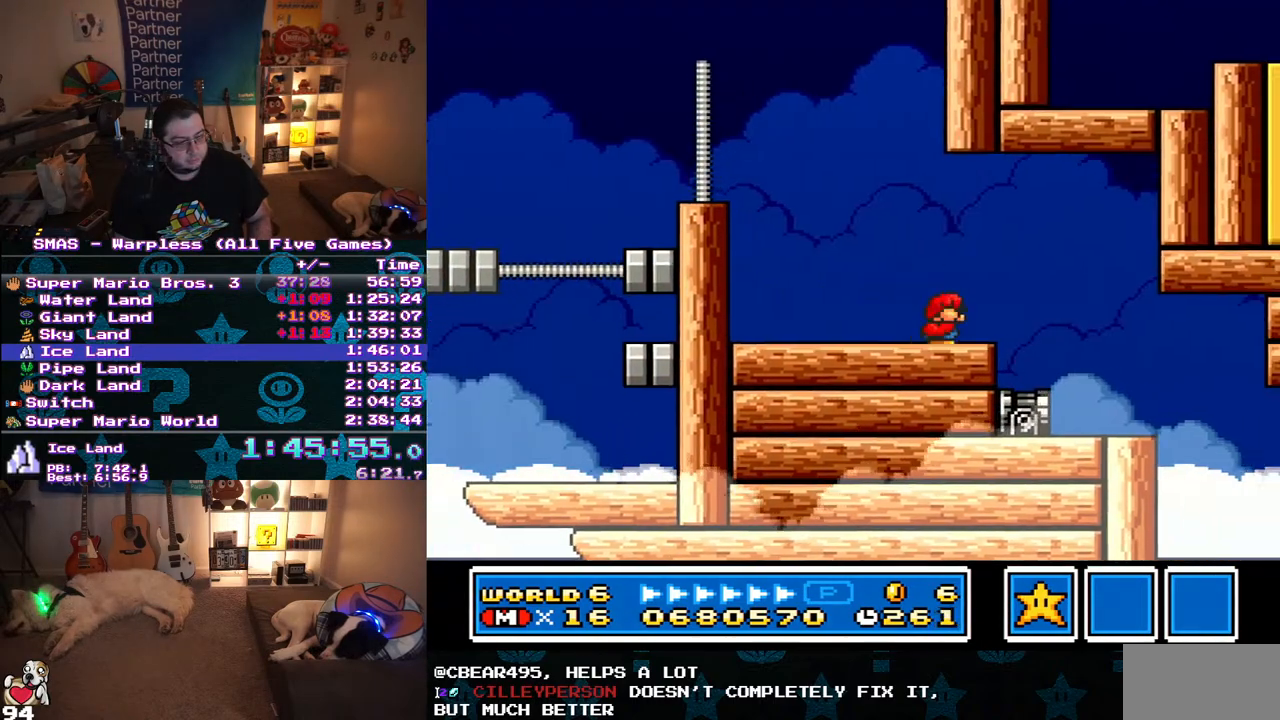
{"buttons": ["B", "Y", "DPAD_RIGHT"], "events": [[50, "DPAD_DOWN", "down"], [50, "DPAD_RIGHT", "up"], [100, "B", "down"], [200, "DPAD_RIGHT", "down"], [283, "DPAD_DOWN", "up"]]}
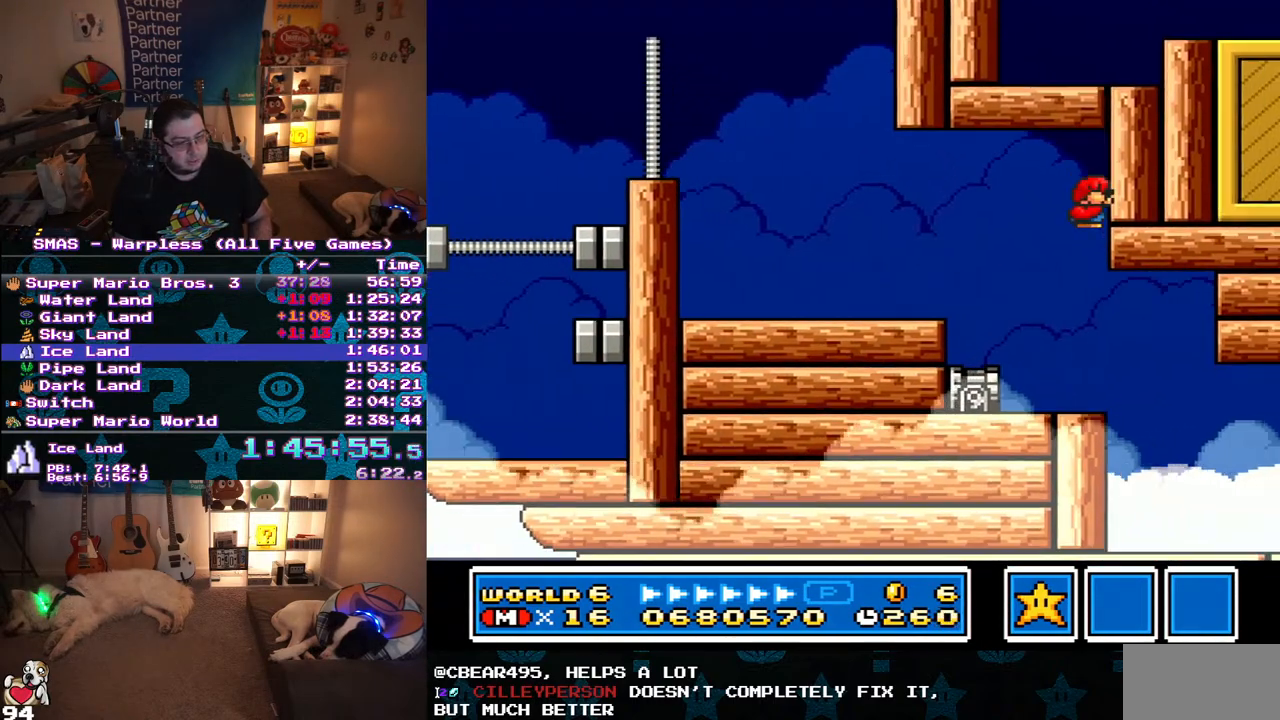
{"buttons": ["B", "Y", "DPAD_LEFT"], "events": [[67, "B", "up"], [133, "DPAD_RIGHT", "up"], [233, "DPAD_LEFT", "down"], [450, "B", "down"]]}